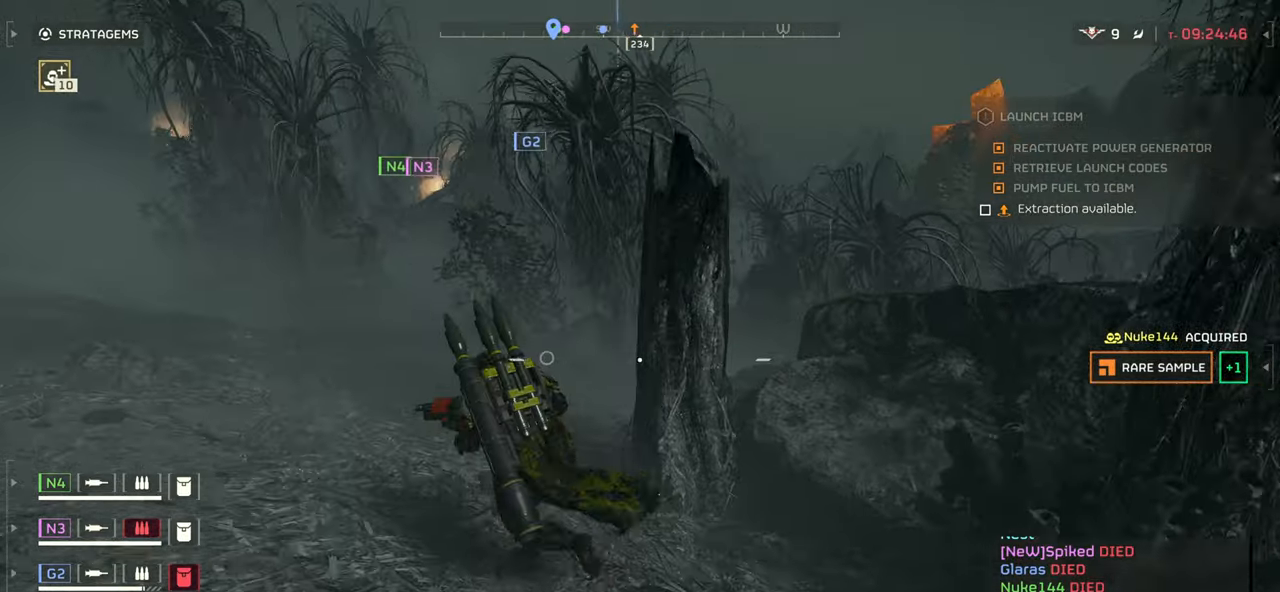
Gameplay with keyboard and mouse; each line is a JSON object with the keys and mouse buttons held at the frame after it. "events" lists presses ("down") and releases ("up") of ".", "/", "0", "1", "2", "3", "4", "5", "6", "7", "8", "9", "a", "alt", "b", "c", "caps_lock", "comma", "ctrl", "d", "e", "f", "g", "h", "i", "j", "k", "l", "m", "n", "o", "p", "q", "r", "s", "semicolon", "shift", "space", "super", "t", "tab", "tilde", "u", "v", "w", "x", "y", "z", "mouse_left", "mouse_wheel", "mouse_right", "mouse_mb4" and "mouse_mb5" between this image and that frame as [ms after this image, input, new state], when the widget could be followed in between. "mouse_left", "mouse_wheel", "mouse_right", "mouse_mb4", "mouse_mb5" = the "left", "wheel", "right", "mb4", "mb5" buttons of the "mouse" list. No other keys are recorded. "wheel" means that the mouse wheel is clicked or scrolled. Mouse movement is not recorded.
{"keys": ["a", "w"], "mouse": [], "events": []}
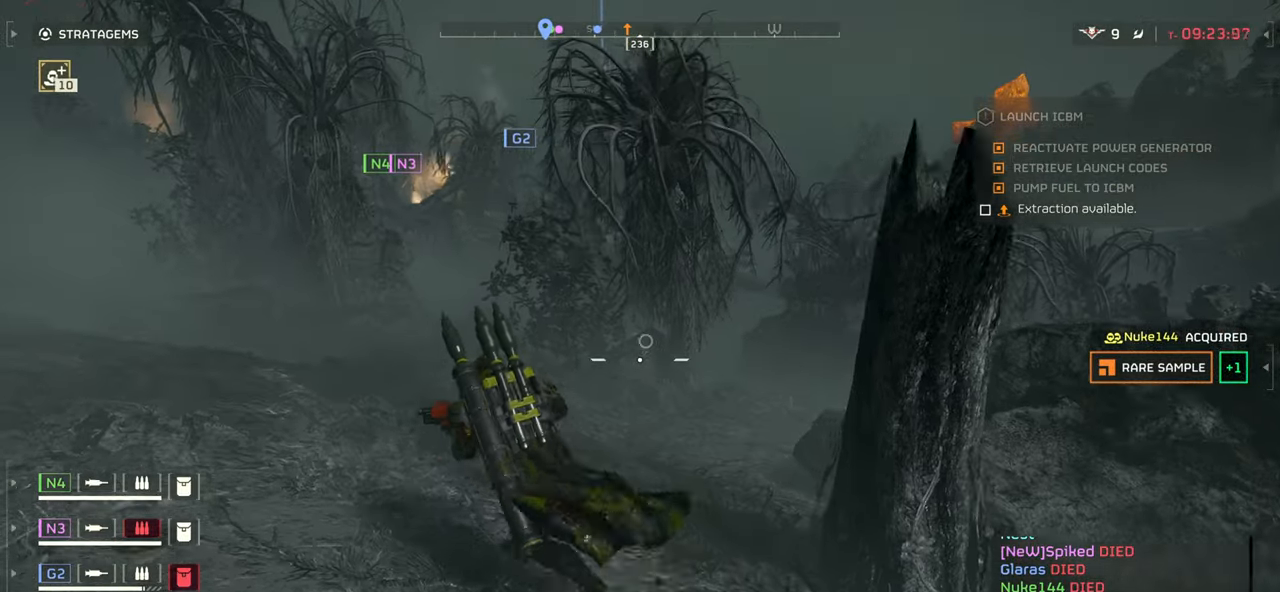
{"keys": ["a", "w"], "mouse": [], "events": []}
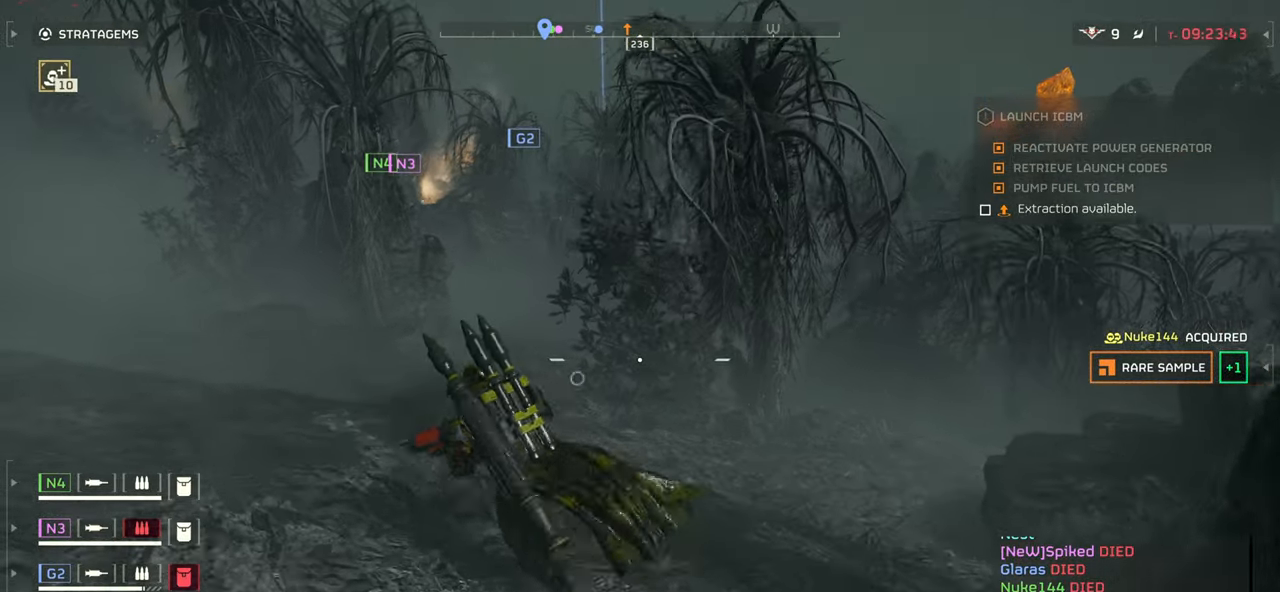
{"keys": ["w"], "mouse": [], "events": [[234, "a", "up"]]}
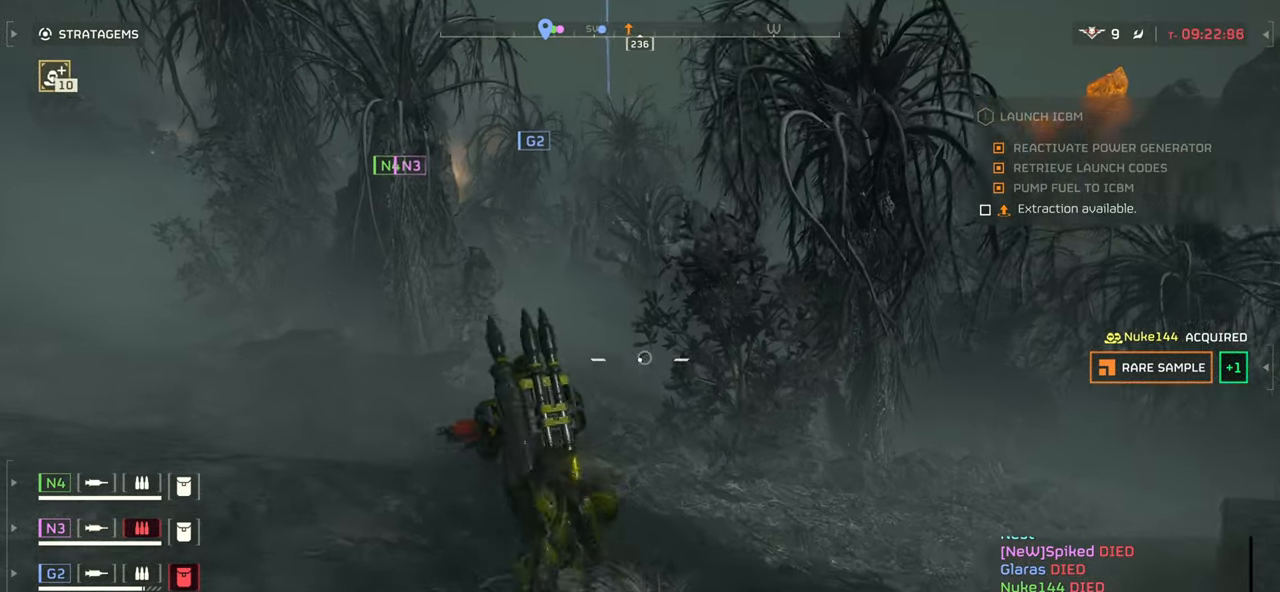
{"keys": ["w"], "mouse": [], "events": []}
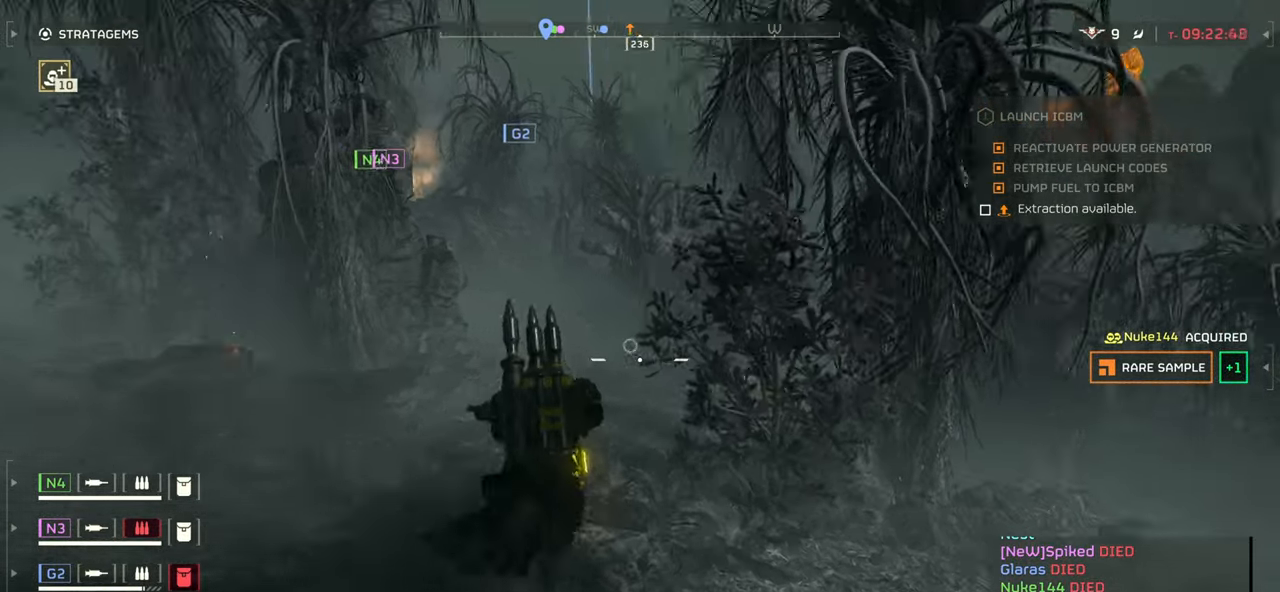
{"keys": ["a", "w"], "mouse": [], "events": [[17, "a", "down"], [250, "w", "up"], [417, "w", "down"]]}
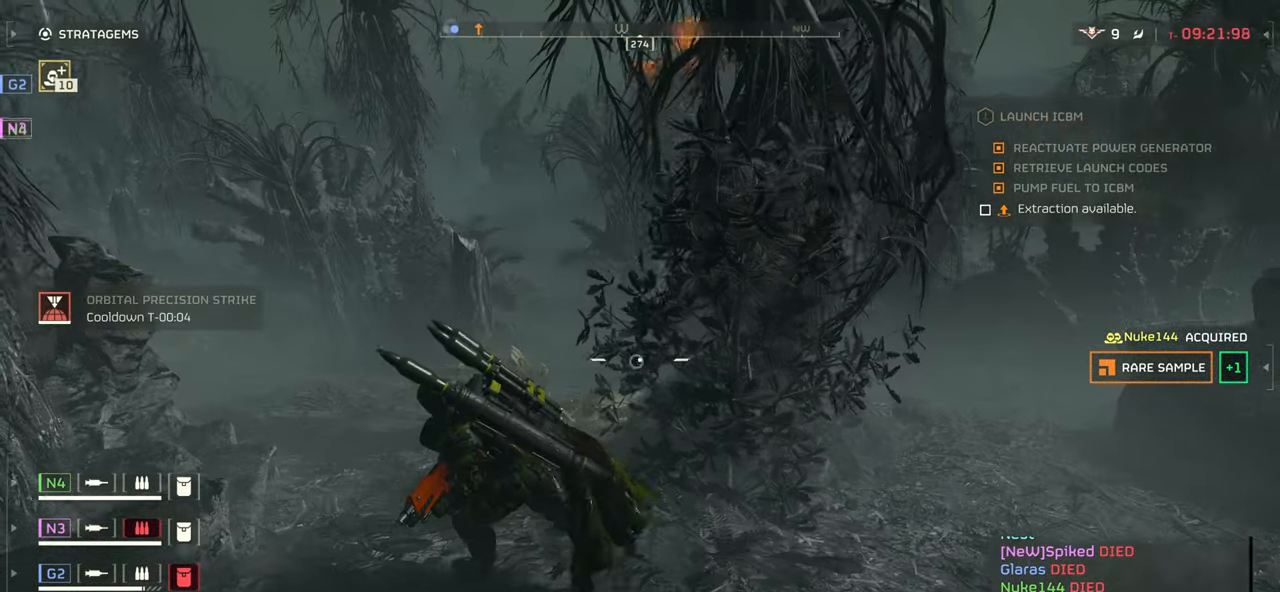
{"keys": ["a", "w"], "mouse": [], "events": []}
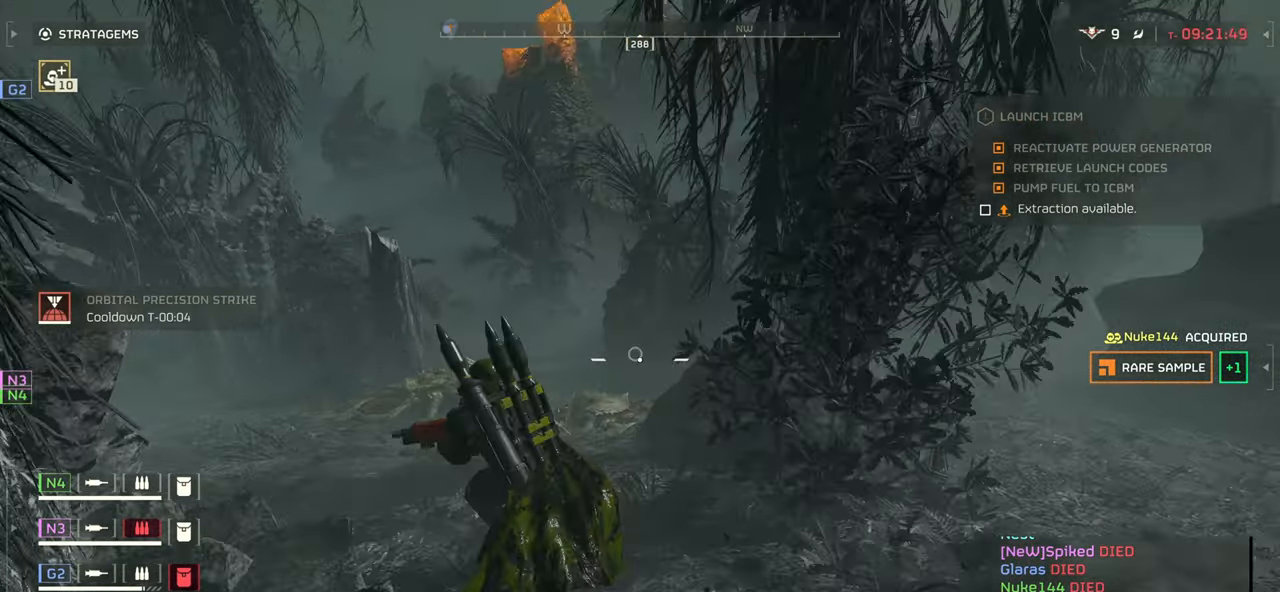
{"keys": ["a", "w"], "mouse": [], "events": []}
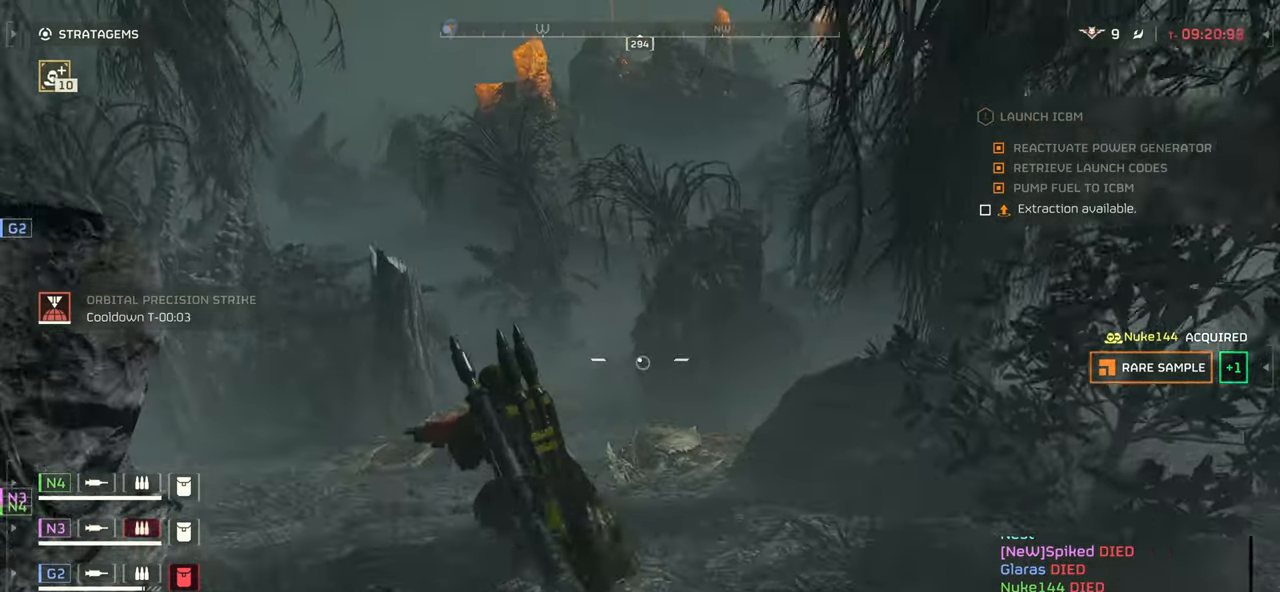
{"keys": ["w"], "mouse": [], "events": [[334, "a", "up"]]}
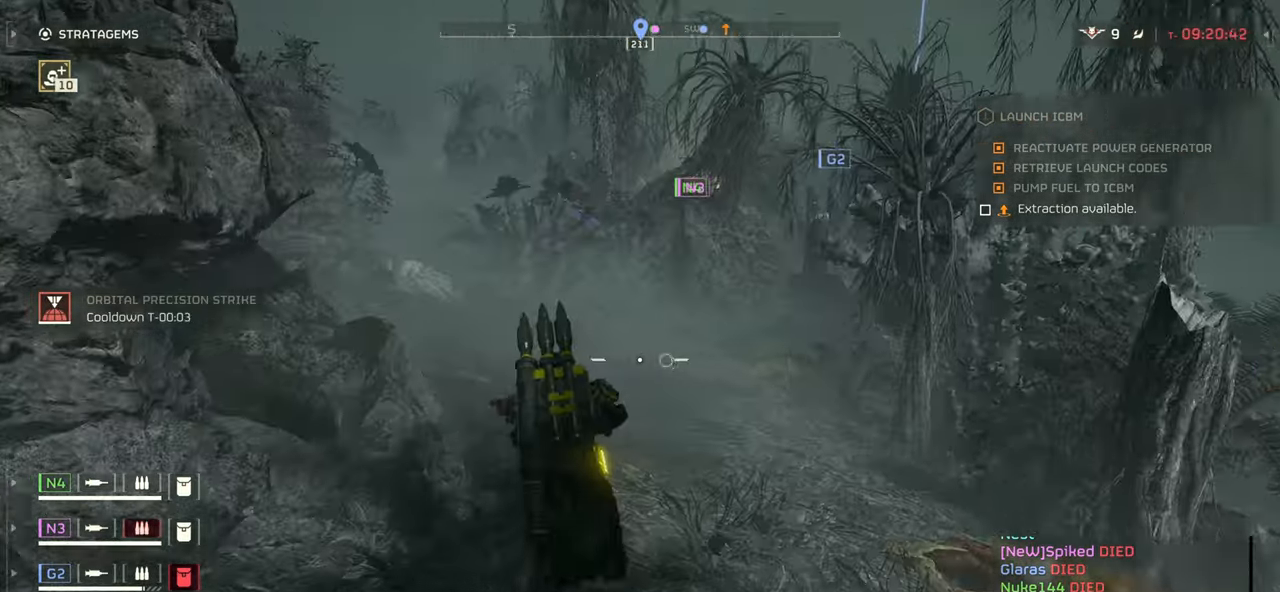
{"keys": ["w"], "mouse": [], "events": []}
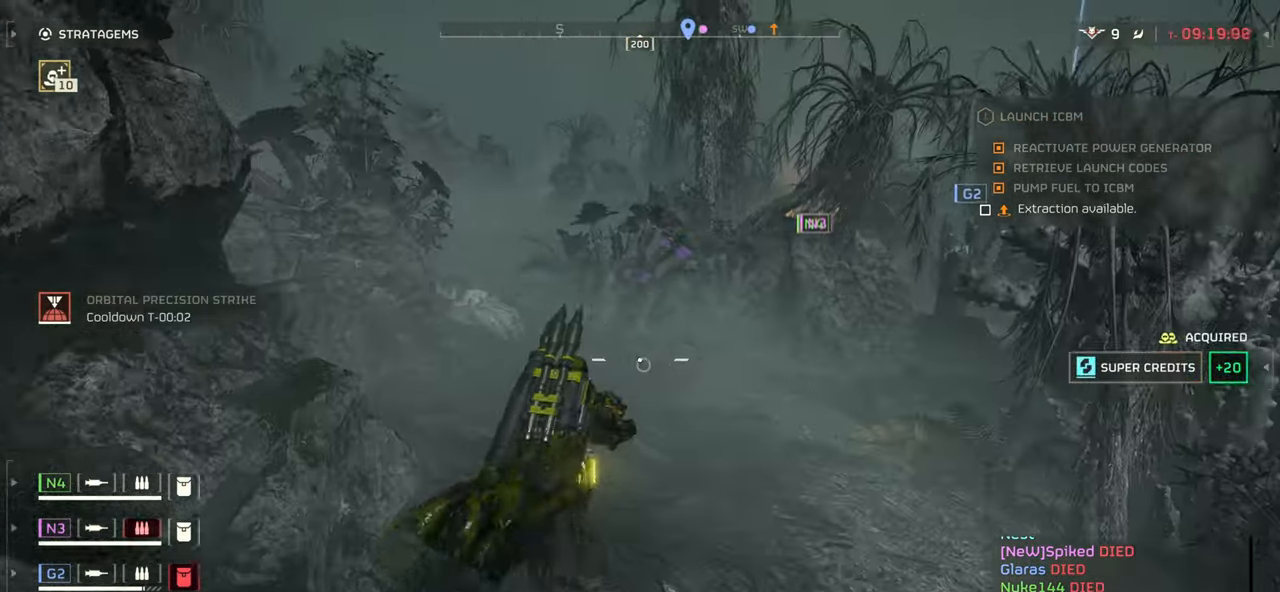
{"keys": ["w"], "mouse": [], "events": []}
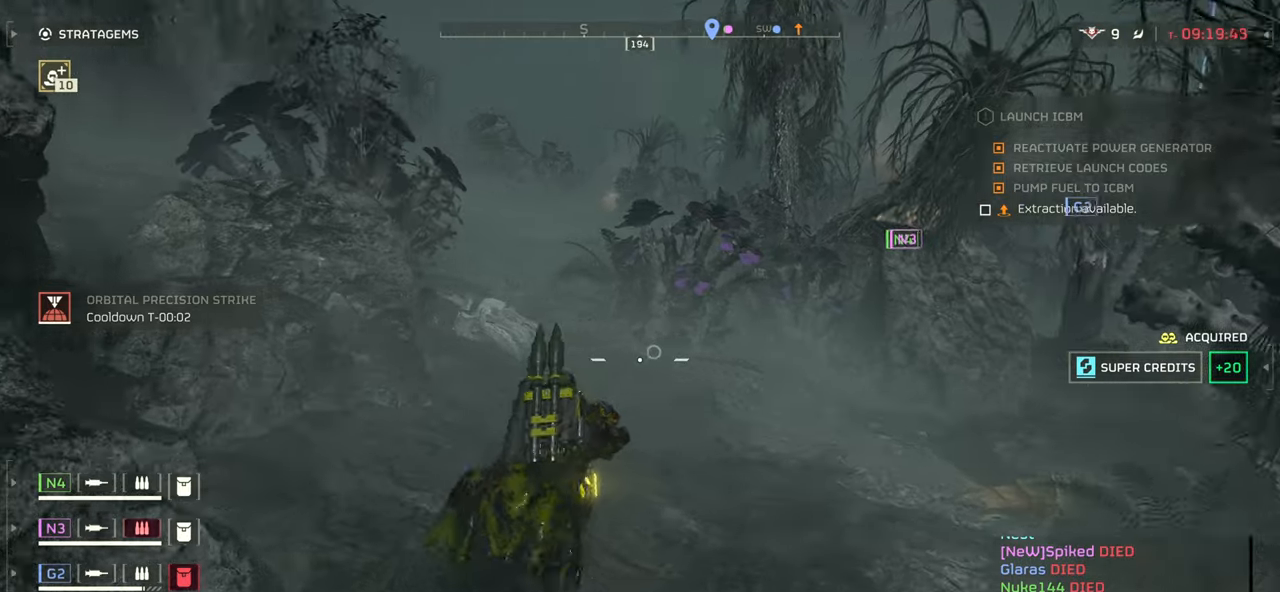
{"keys": ["w"], "mouse": [], "events": []}
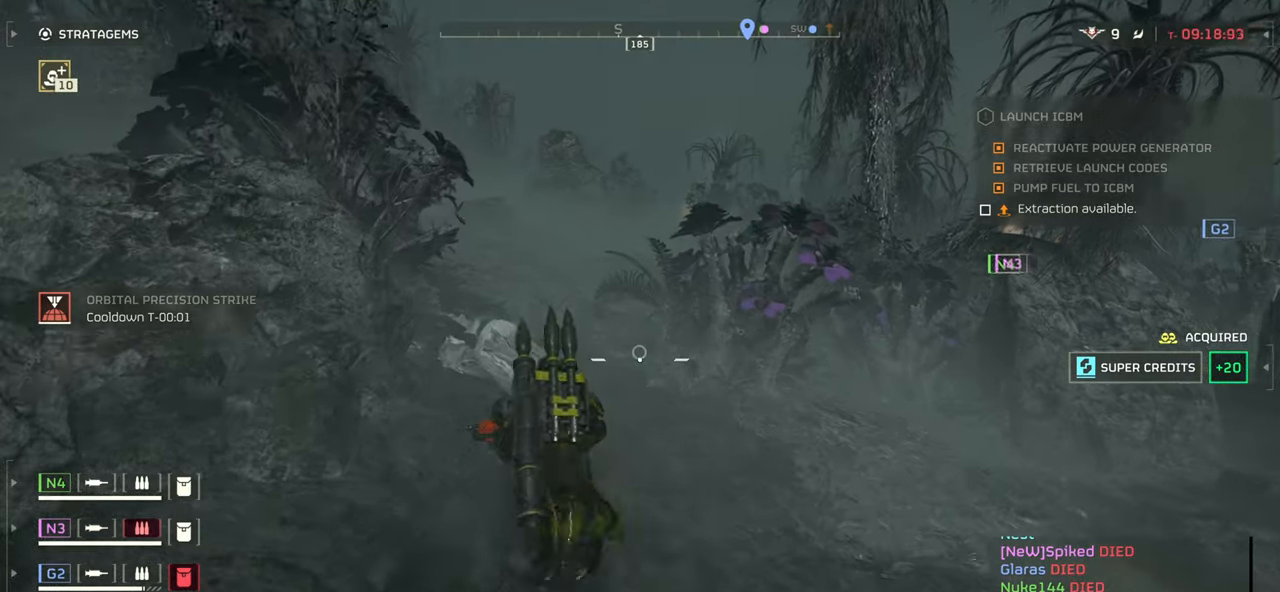
{"keys": ["w"], "mouse": [], "events": []}
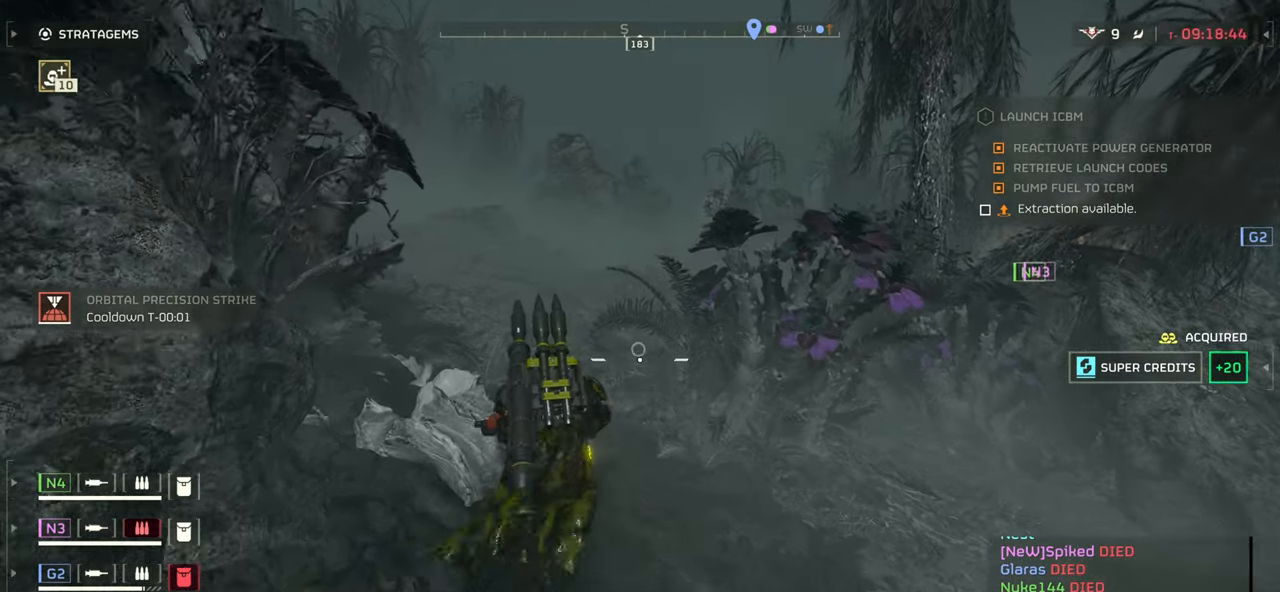
{"keys": ["w"], "mouse": [], "events": []}
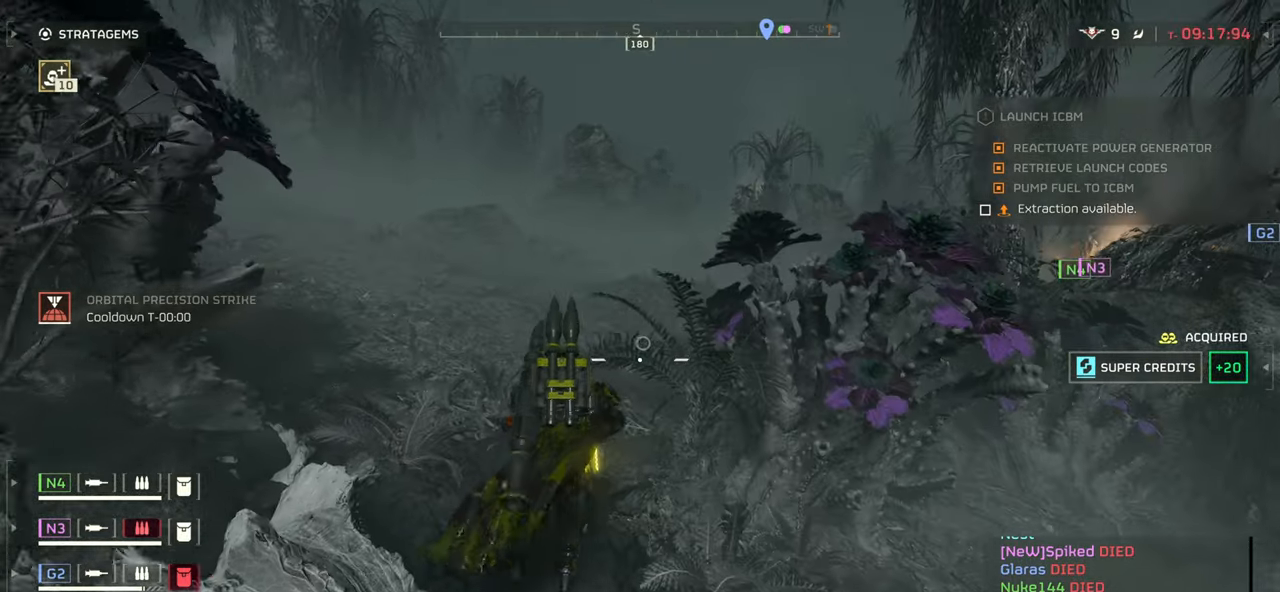
{"keys": ["a", "w"], "mouse": [], "events": [[250, "a", "down"]]}
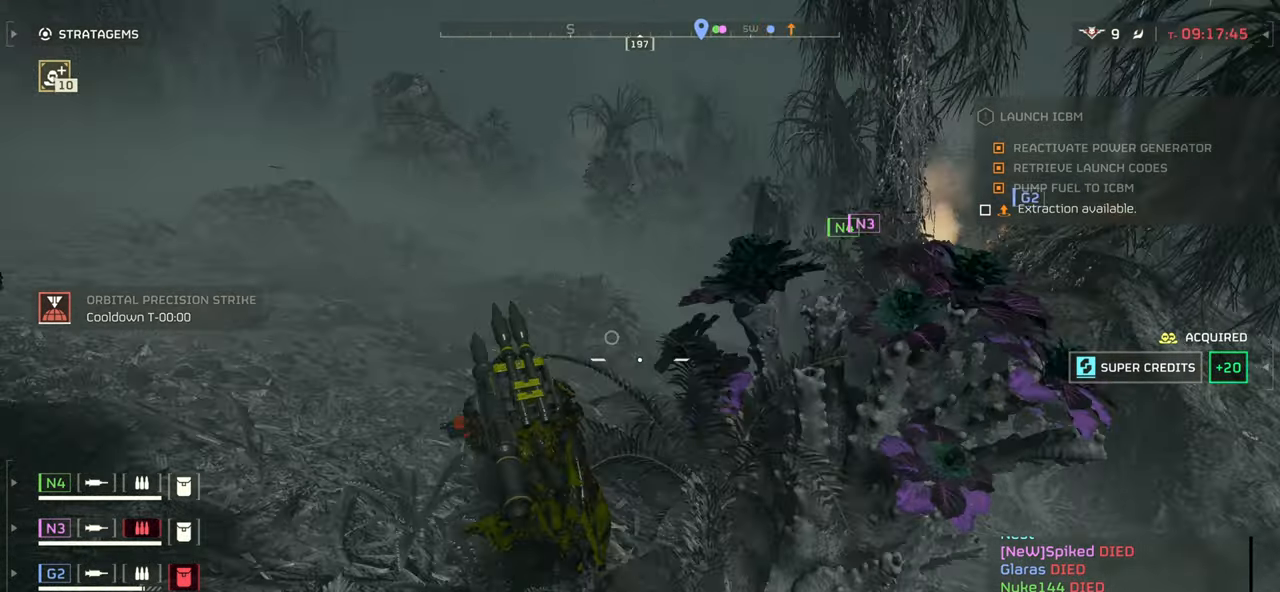
{"keys": ["w"], "mouse": [], "events": [[134, "a", "up"]]}
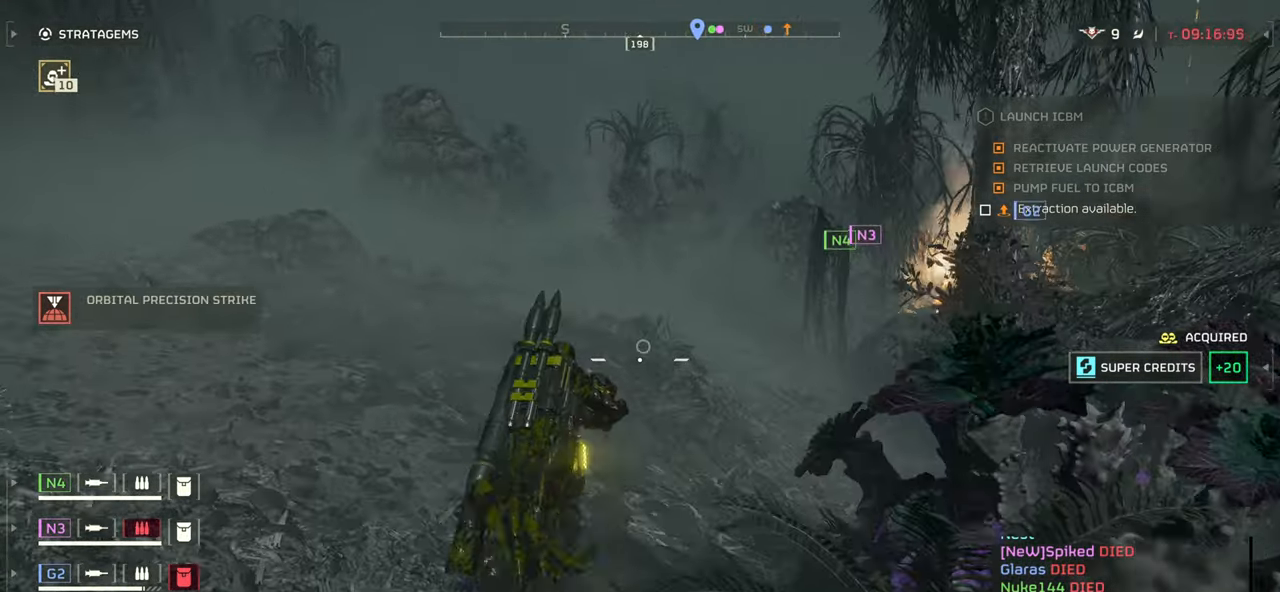
{"keys": ["w"], "mouse": [], "events": []}
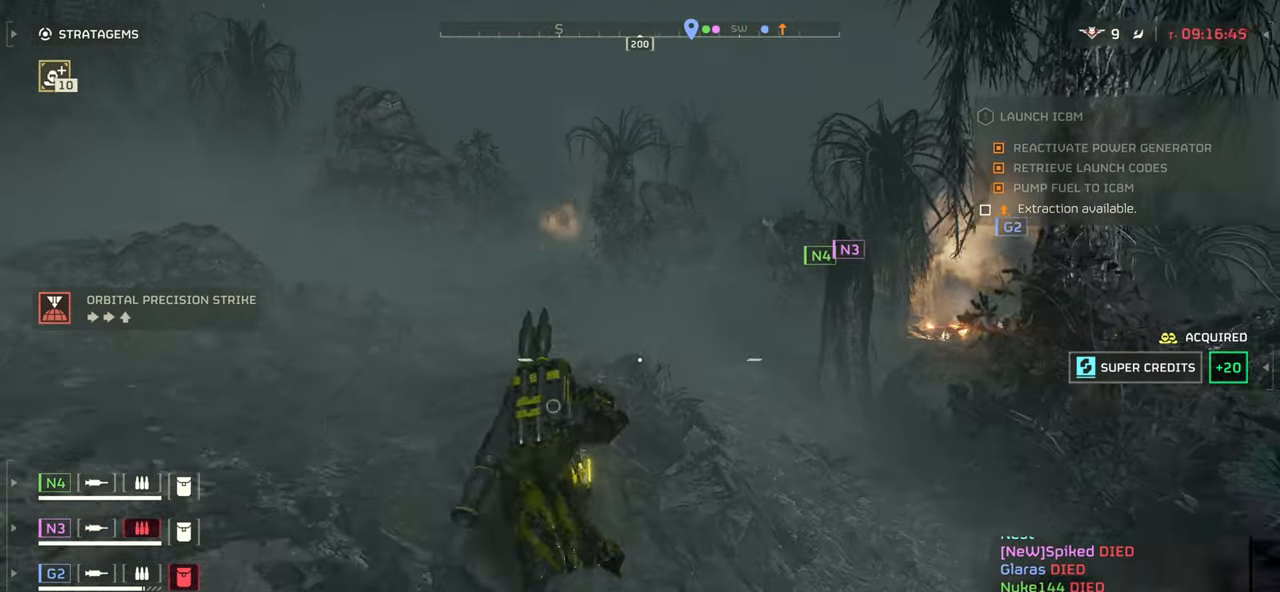
{"keys": ["a", "w"], "mouse": [], "events": [[284, "a", "down"]]}
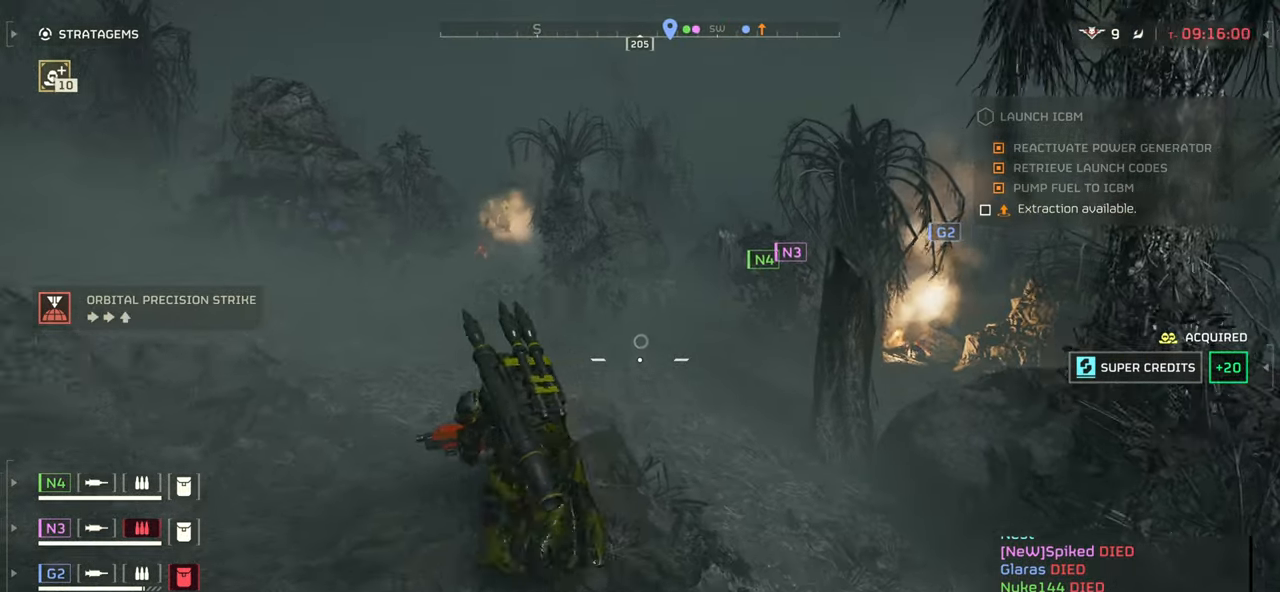
{"keys": ["a", "w"], "mouse": [], "events": [[34, "a", "up"], [500, "a", "down"]]}
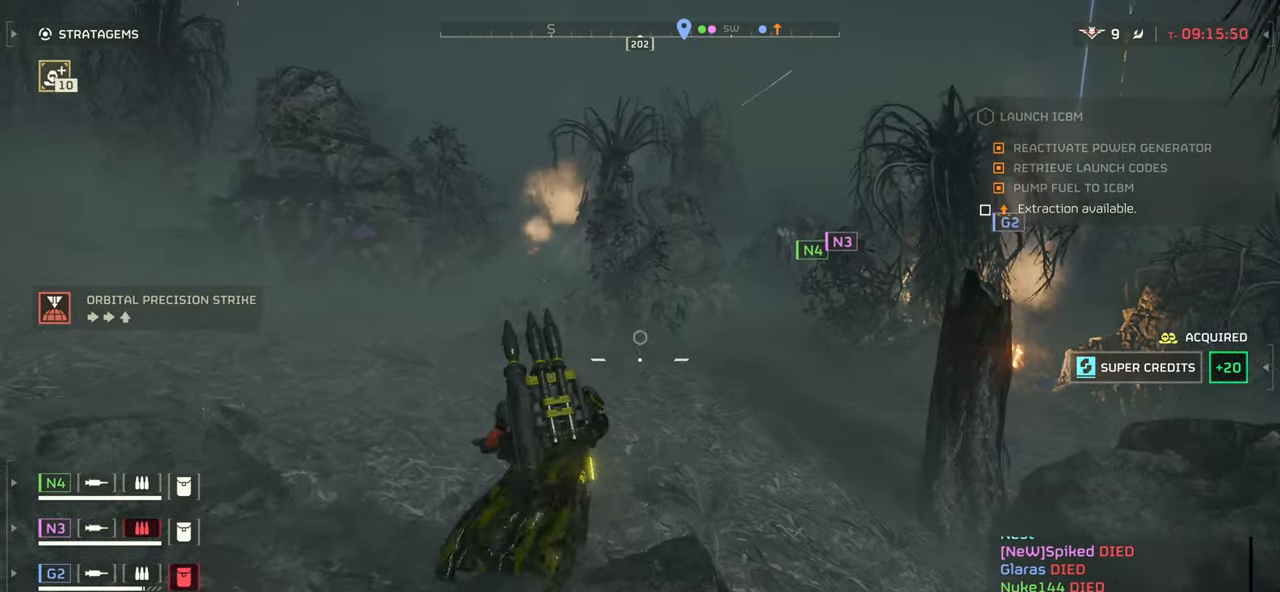
{"keys": ["w"], "mouse": [], "events": [[450, "a", "up"]]}
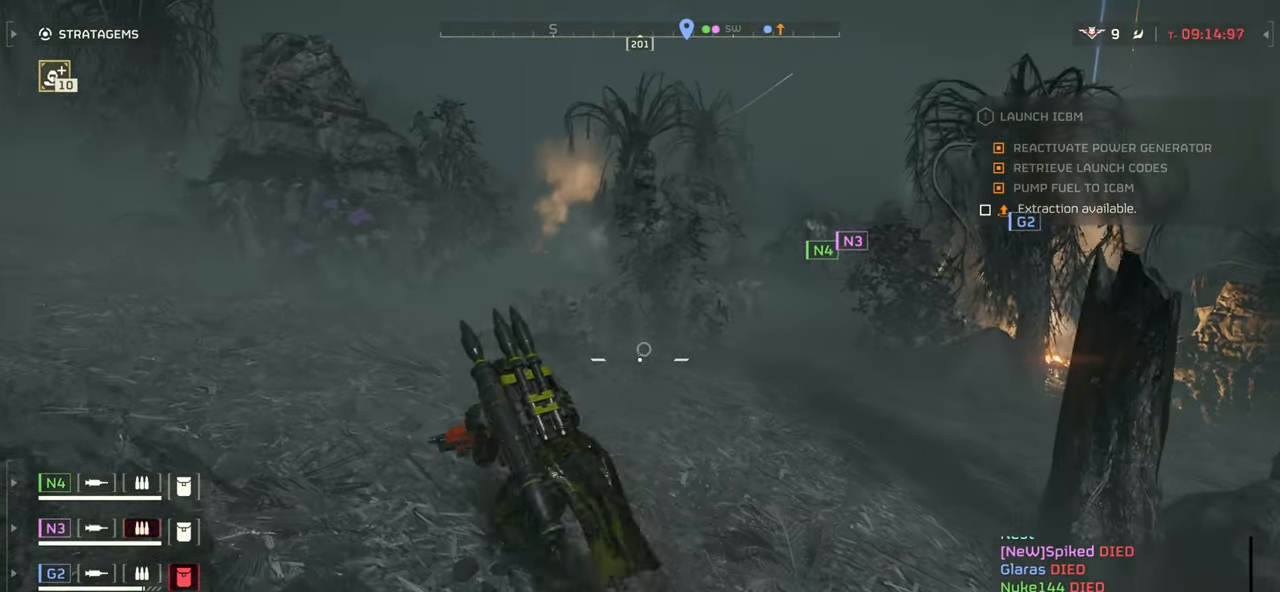
{"keys": ["w"], "mouse": [], "events": []}
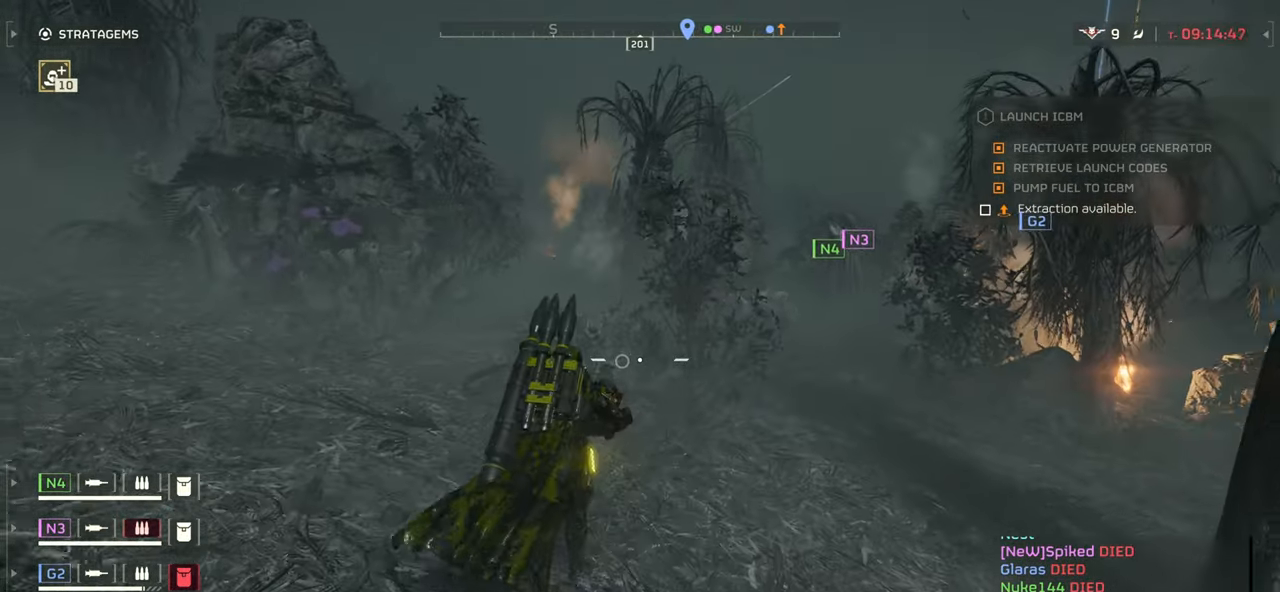
{"keys": ["w"], "mouse": [], "events": []}
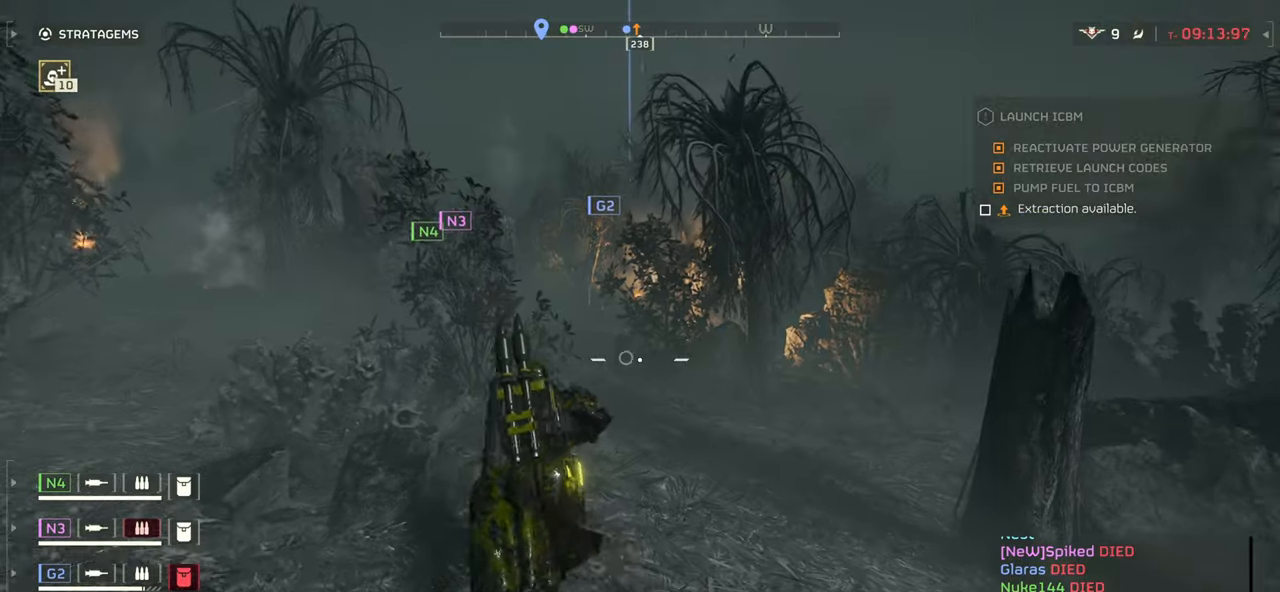
{"keys": ["w"], "mouse": [], "events": [[233, "shift", "down"], [350, "shift", "up"]]}
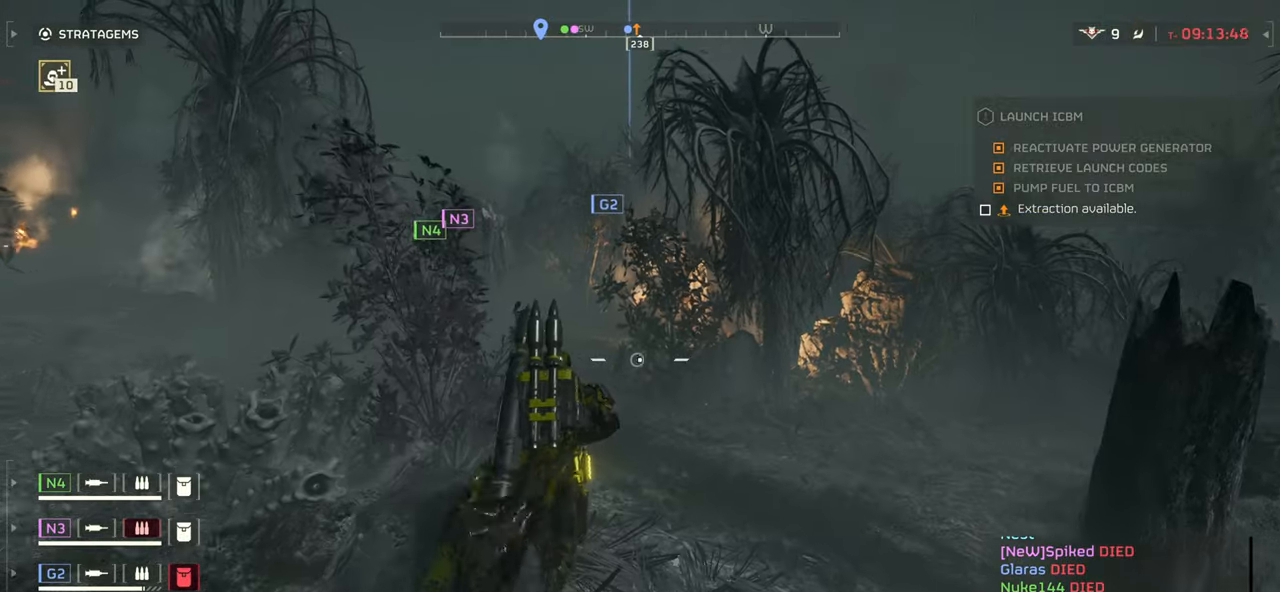
{"keys": ["w"], "mouse": [], "events": []}
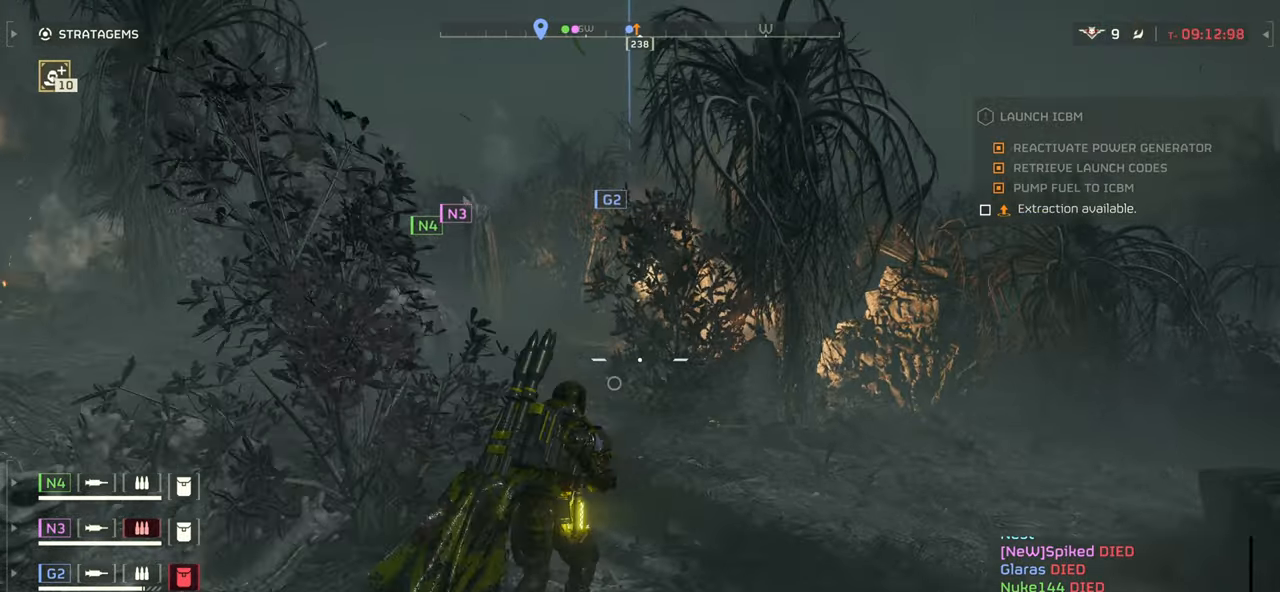
{"keys": ["w"], "mouse": [], "events": []}
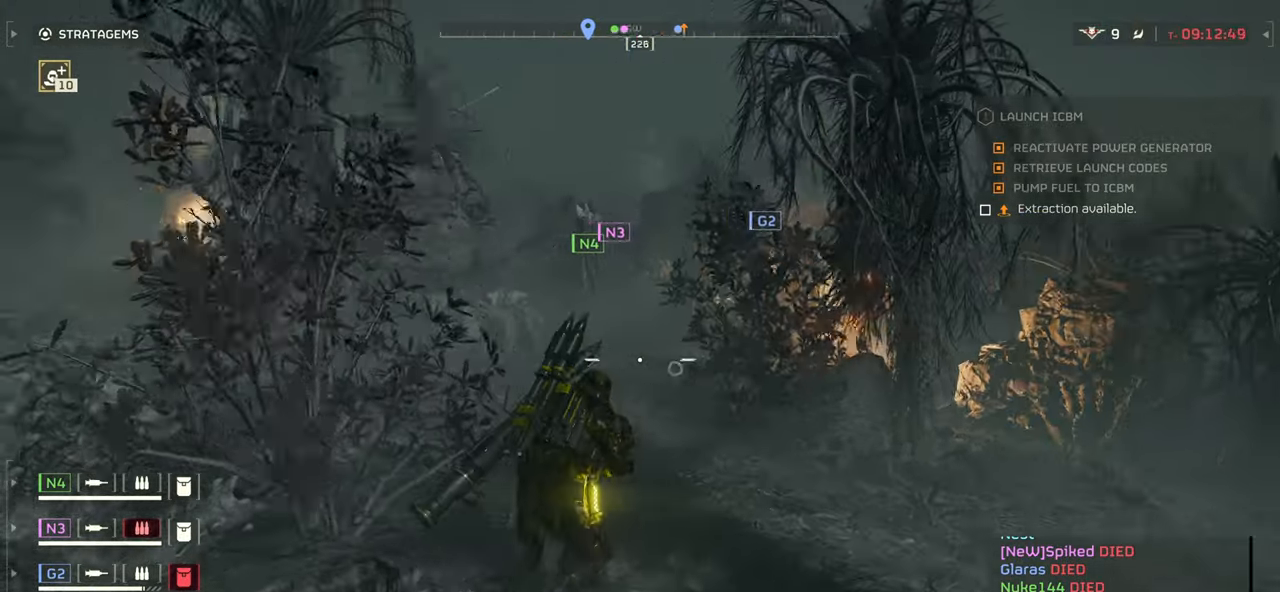
{"keys": ["w"], "mouse": [], "events": []}
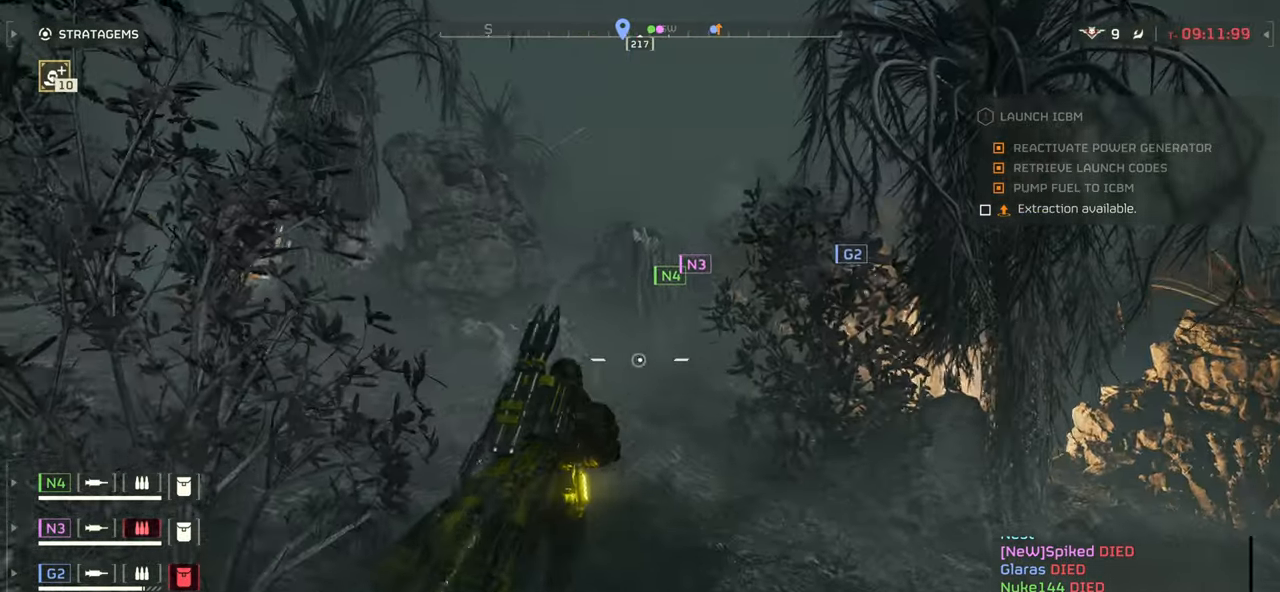
{"keys": ["w"], "mouse": [], "events": []}